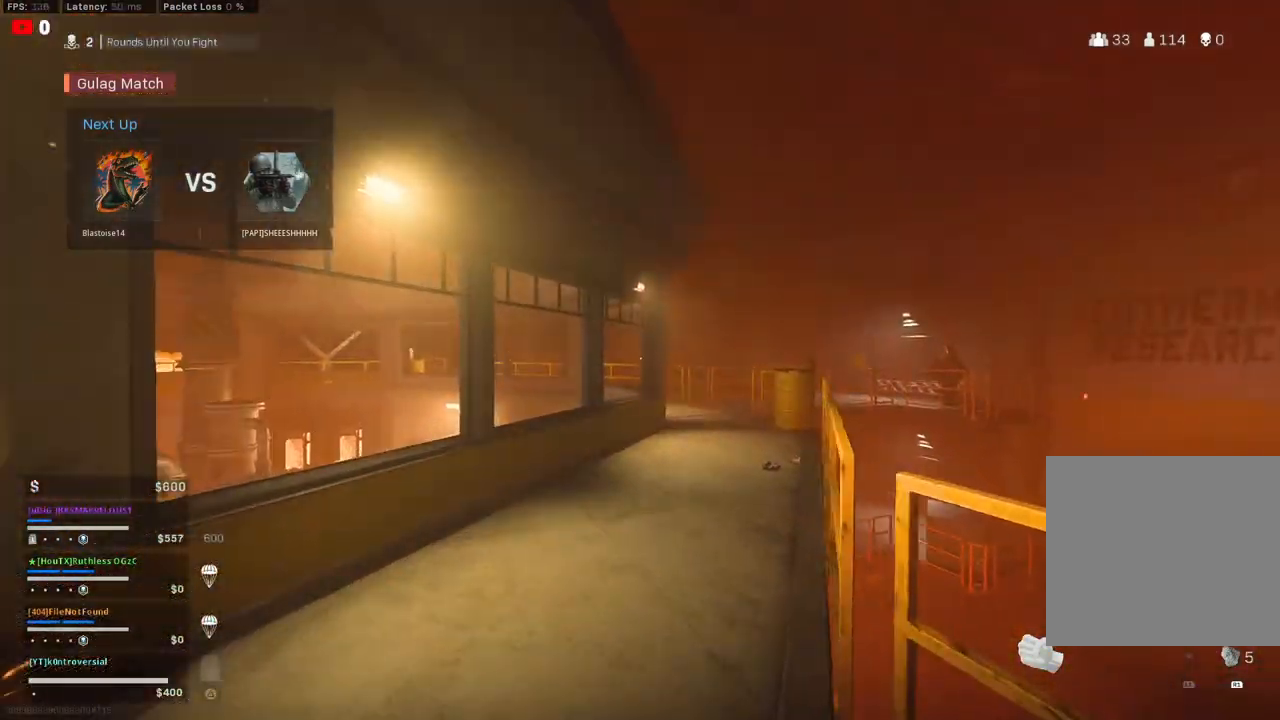
Gameplay with a controller (PlayStation layout); each line is a JSON object with the inputs held at the frame after it. "events" lists button and stick changes between this image and that frame as [ms after this image, input, new state], when the widget could be followed in between.
{"buttons": [], "left_stick": "up", "right_stick": "center", "events": [[100, "right_stick", "right"], [233, "right_stick", "center"]]}
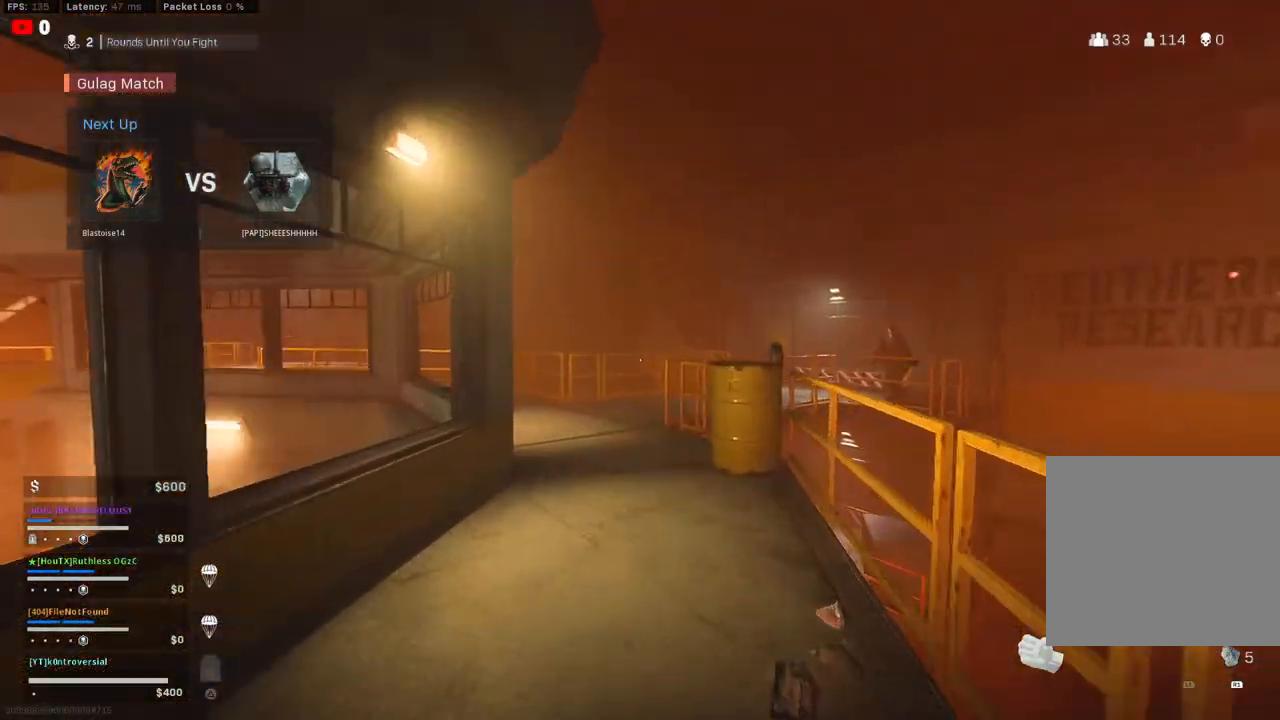
{"buttons": [], "left_stick": "up", "right_stick": "left", "events": [[133, "right_stick", "left"]]}
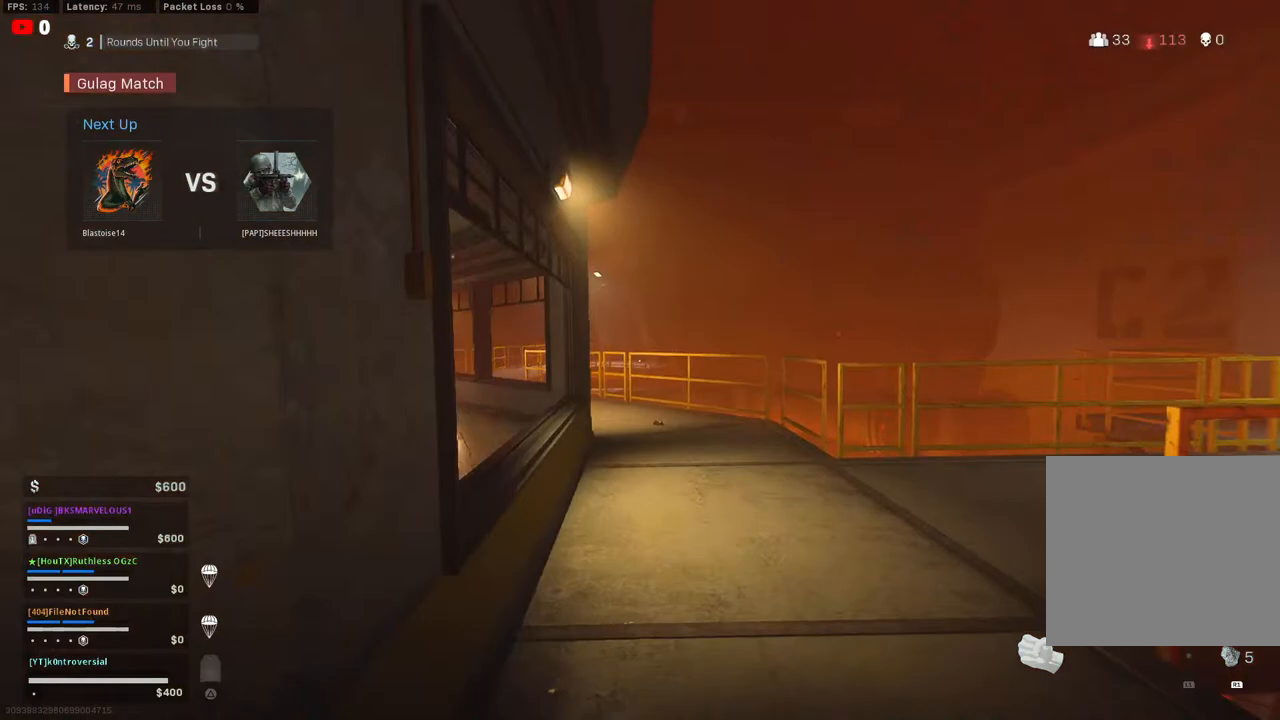
{"buttons": [], "left_stick": "up", "right_stick": "left", "events": [[217, "CIRCLE", "down"], [383, "CIRCLE", "up"]]}
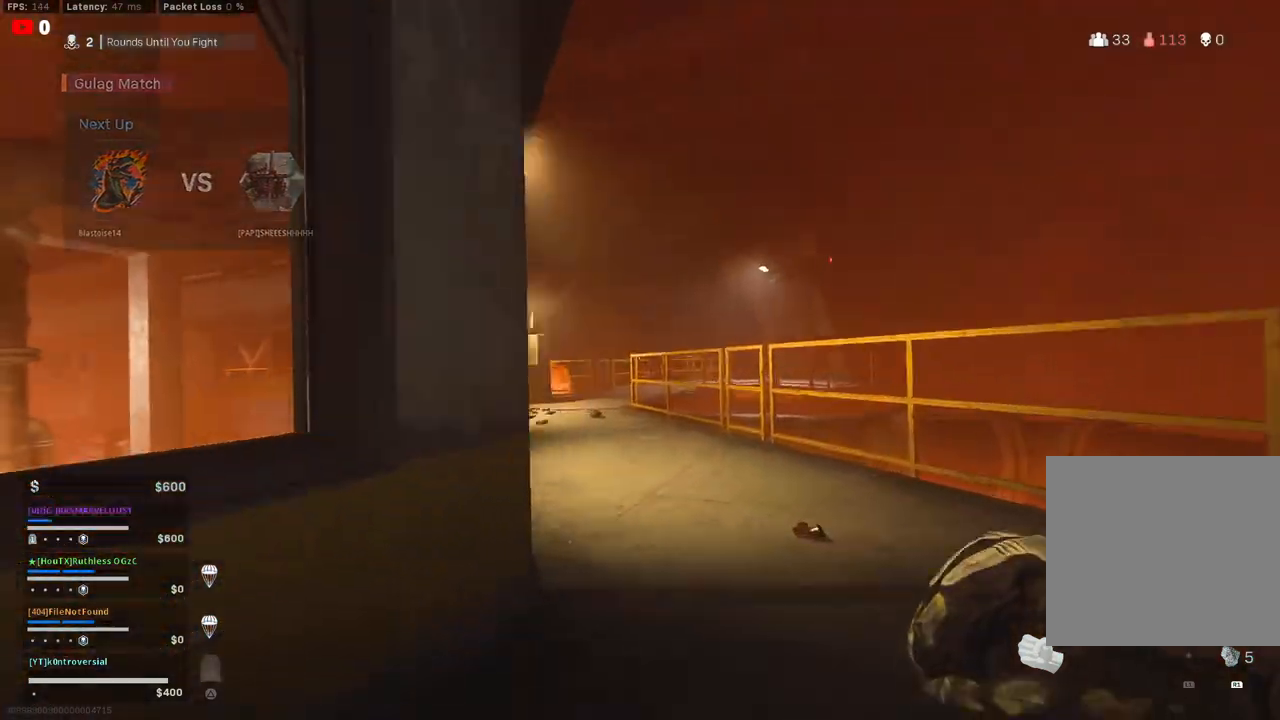
{"buttons": [], "left_stick": "up", "right_stick": "right", "events": [[133, "CIRCLE", "down"], [283, "CIRCLE", "up"], [283, "right_stick", "center"], [350, "L3", "down"], [383, "right_stick", "right"], [500, "L3", "up"]]}
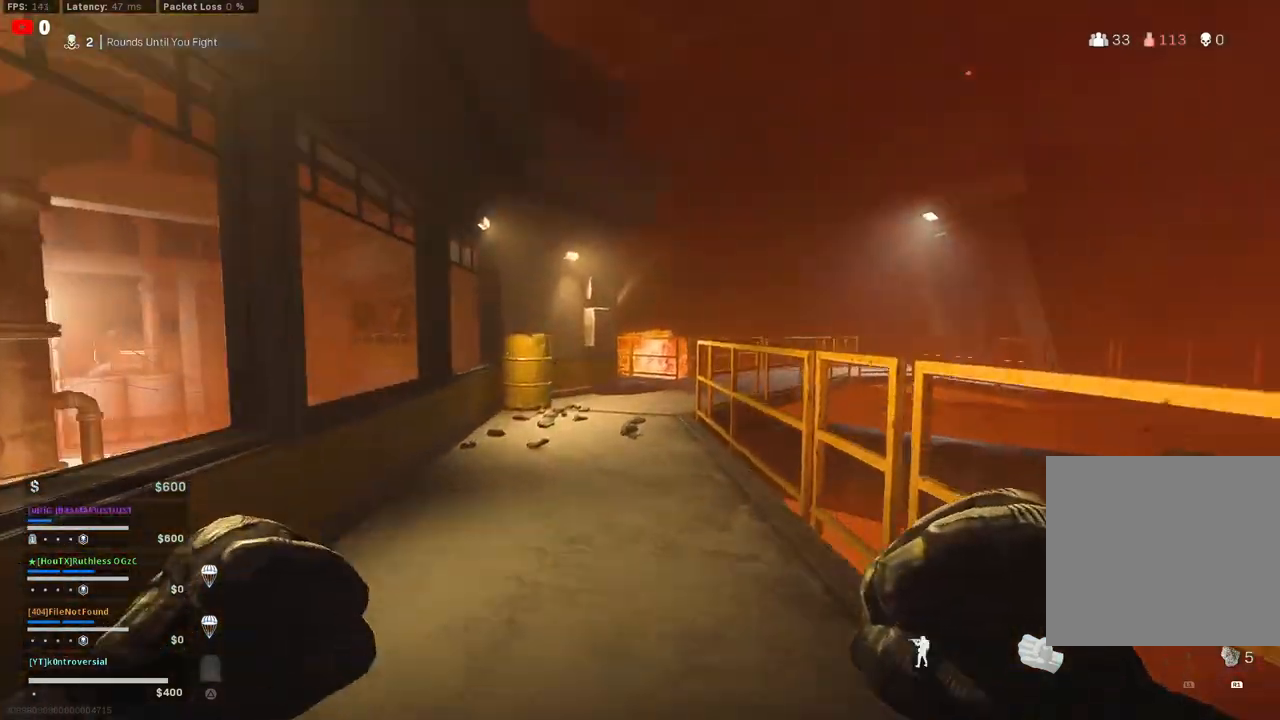
{"buttons": ["CIRCLE"], "left_stick": "up", "right_stick": "right", "events": [[17, "right_stick", "center"], [83, "L3", "down"], [217, "L3", "up"], [300, "L3", "down"], [433, "L3", "up"], [483, "CIRCLE", "down"], [483, "right_stick", "right"]]}
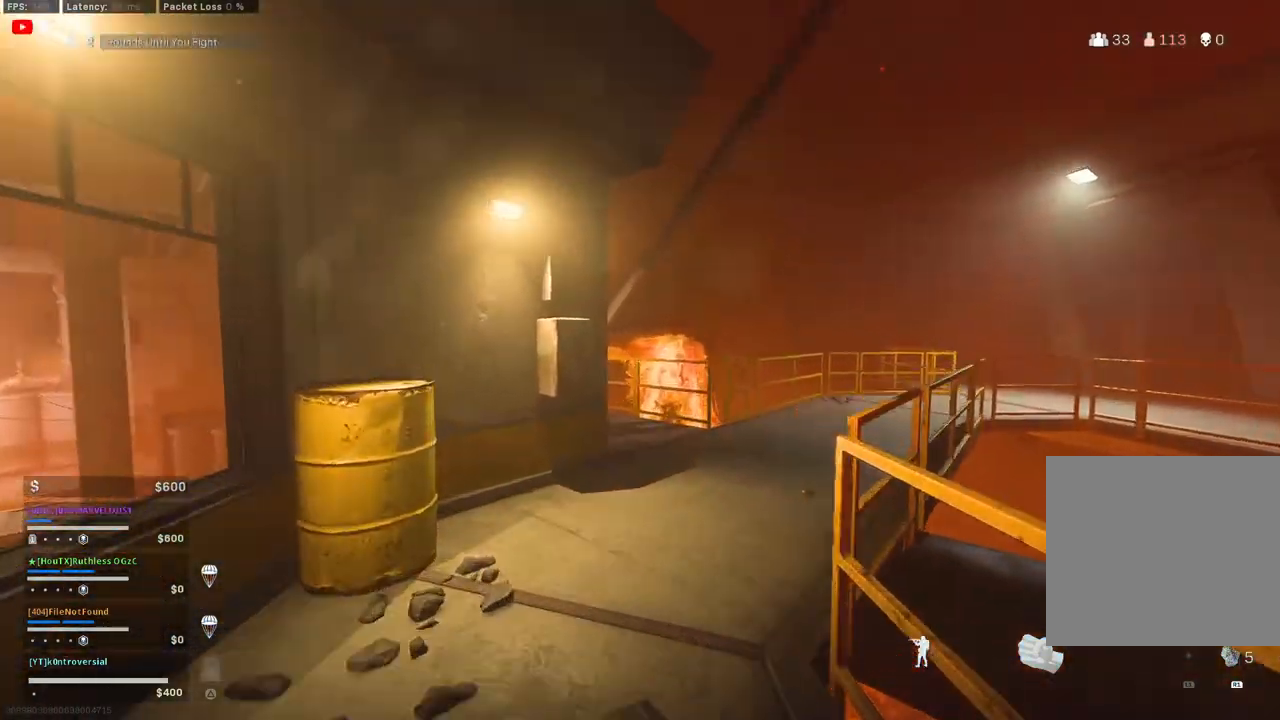
{"buttons": [], "left_stick": "up", "right_stick": "left", "events": [[67, "right_stick", "center"], [133, "CIRCLE", "up"], [267, "right_stick", "left"], [300, "CIRCLE", "down"], [450, "CIRCLE", "up"]]}
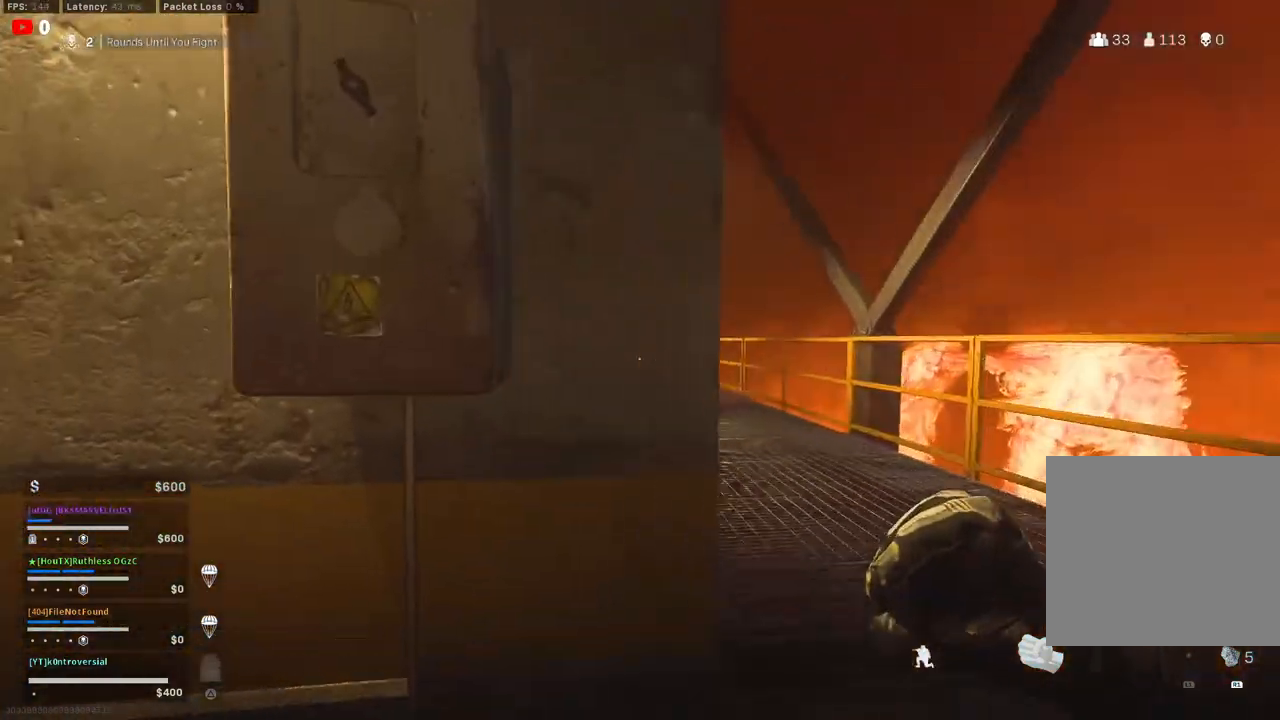
{"buttons": ["L3"], "left_stick": "up", "right_stick": "left", "events": [[17, "right_stick", "center"], [50, "CROSS", "down"], [133, "right_stick", "down-right"], [200, "CROSS", "up"], [233, "right_stick", "center"], [333, "L3", "down"], [367, "right_stick", "left"], [400, "L3", "up"], [500, "L3", "down"]]}
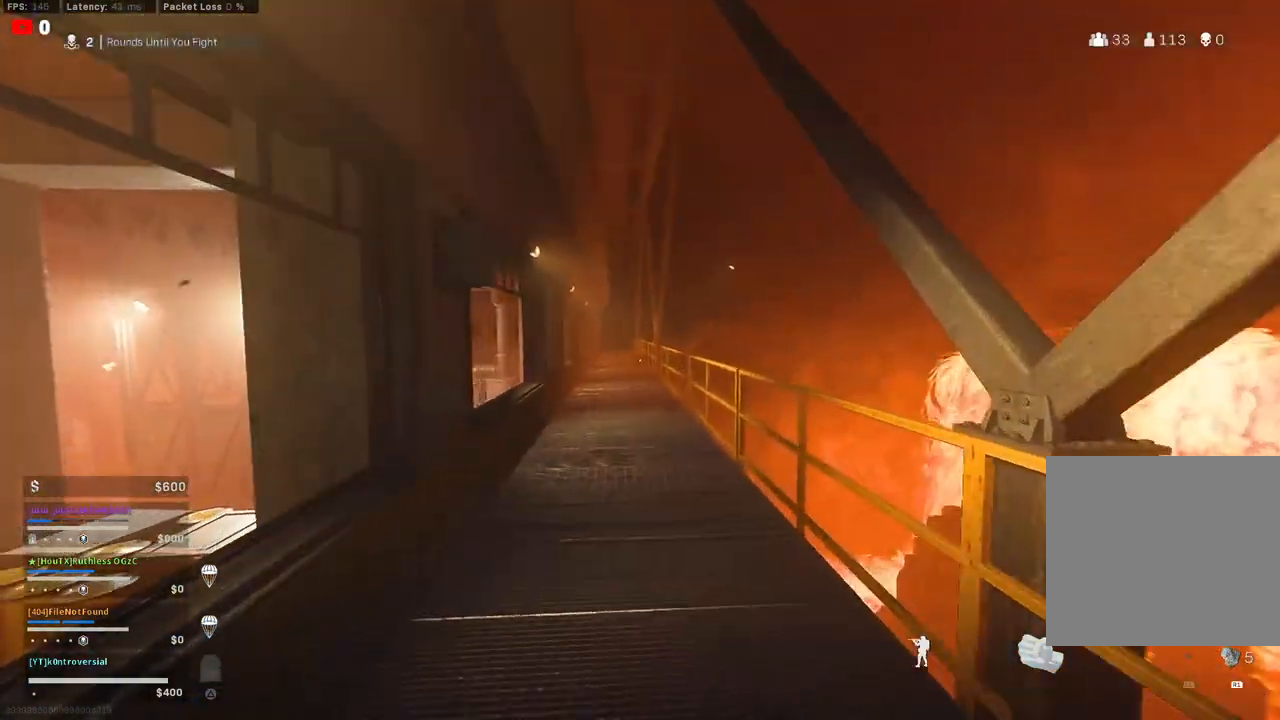
{"buttons": ["CROSS"], "left_stick": "up", "right_stick": "center", "events": [[17, "right_stick", "center"], [100, "CIRCLE", "down"], [133, "L3", "up"], [267, "CIRCLE", "up"], [317, "right_stick", "left"], [333, "CIRCLE", "down"], [467, "CIRCLE", "up"], [500, "CROSS", "down"], [500, "right_stick", "center"]]}
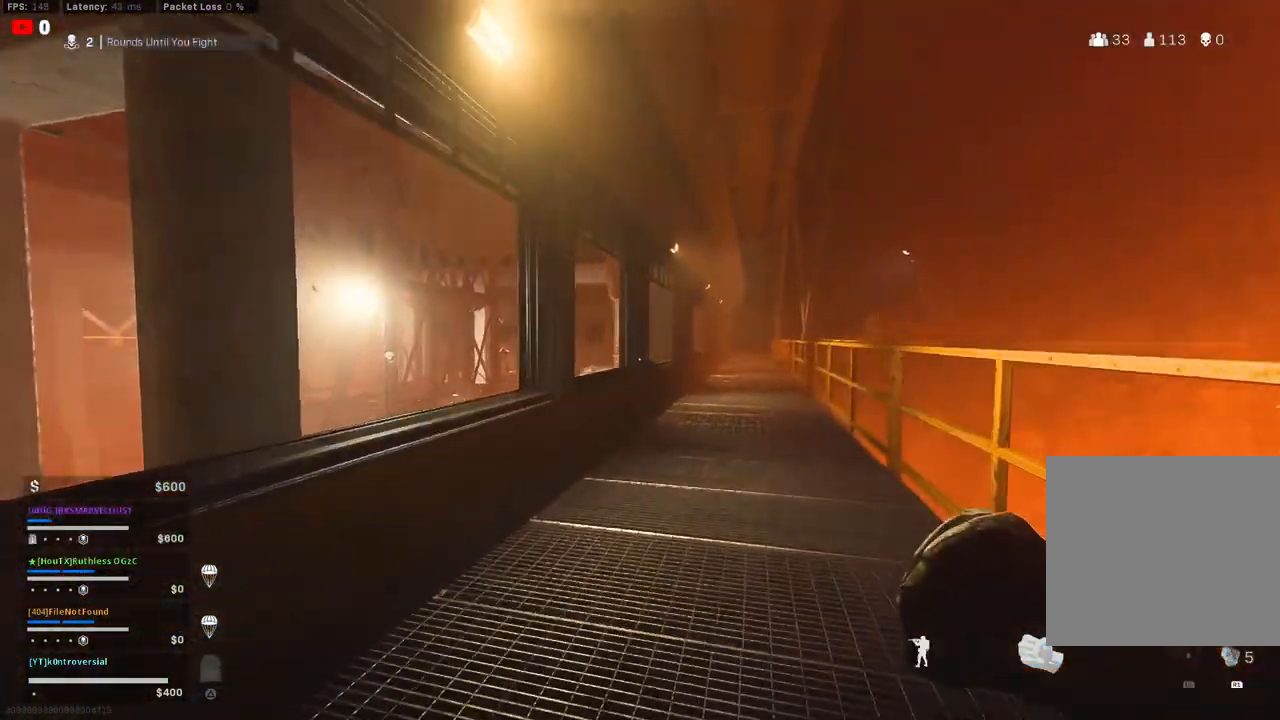
{"buttons": ["L3"], "left_stick": "up", "right_stick": "left", "events": [[50, "right_stick", "right"], [100, "CROSS", "up"], [183, "L3", "down"], [250, "right_stick", "center"], [300, "L3", "up"], [317, "right_stick", "left"], [400, "L3", "down"]]}
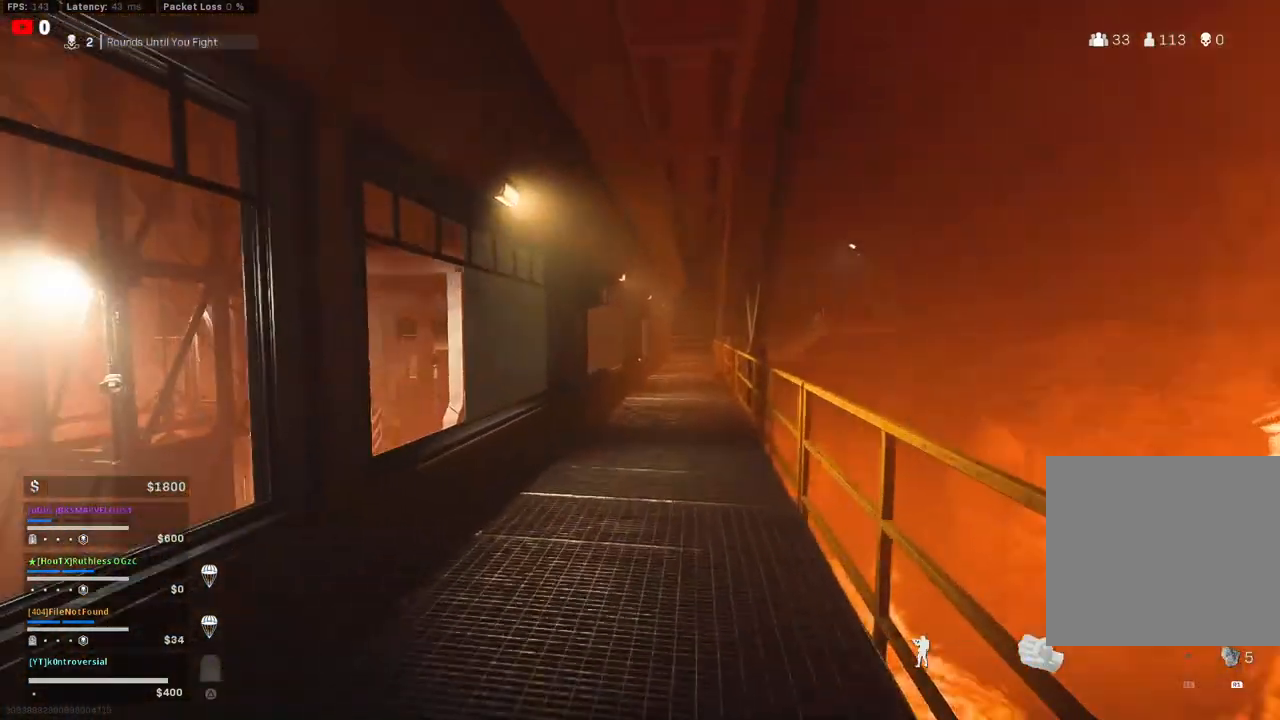
{"buttons": [], "left_stick": "up", "right_stick": "center", "events": [[17, "L3", "up"], [83, "right_stick", "center"], [150, "L3", "down"], [200, "right_stick", "right"], [300, "L3", "up"], [350, "right_stick", "center"]]}
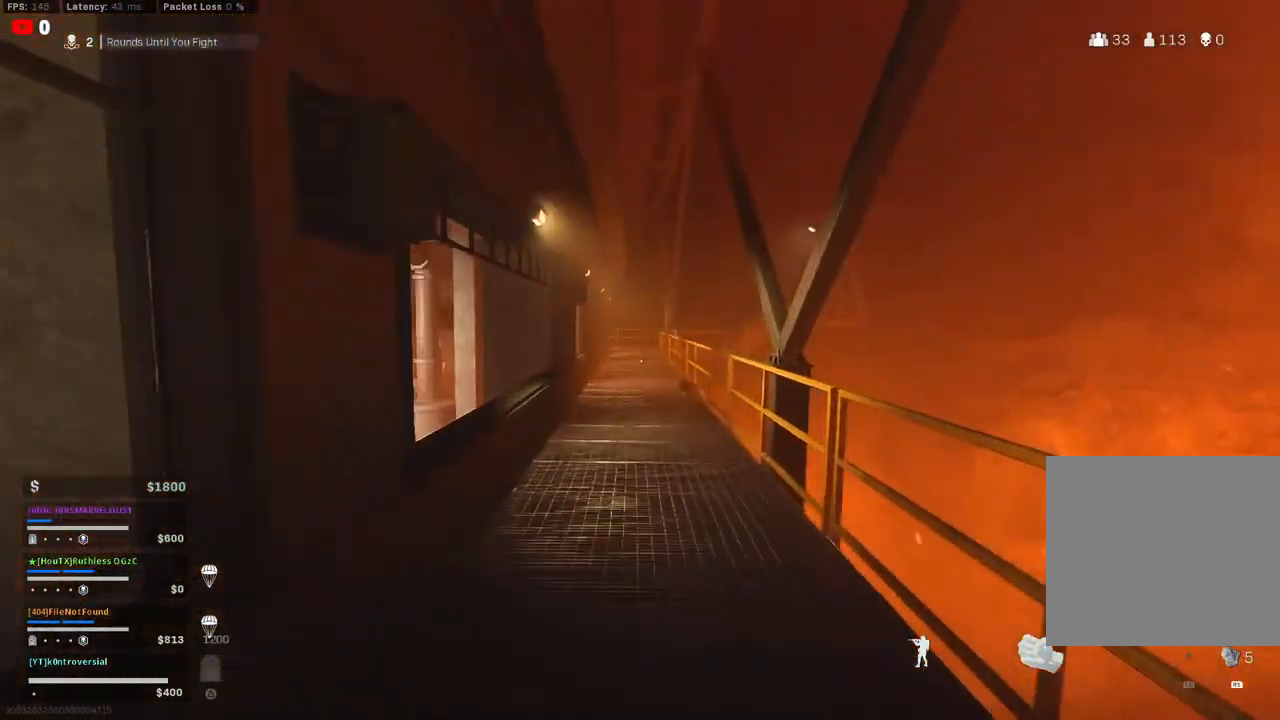
{"buttons": ["CIRCLE"], "left_stick": "up", "right_stick": "center", "events": [[500, "CIRCLE", "down"]]}
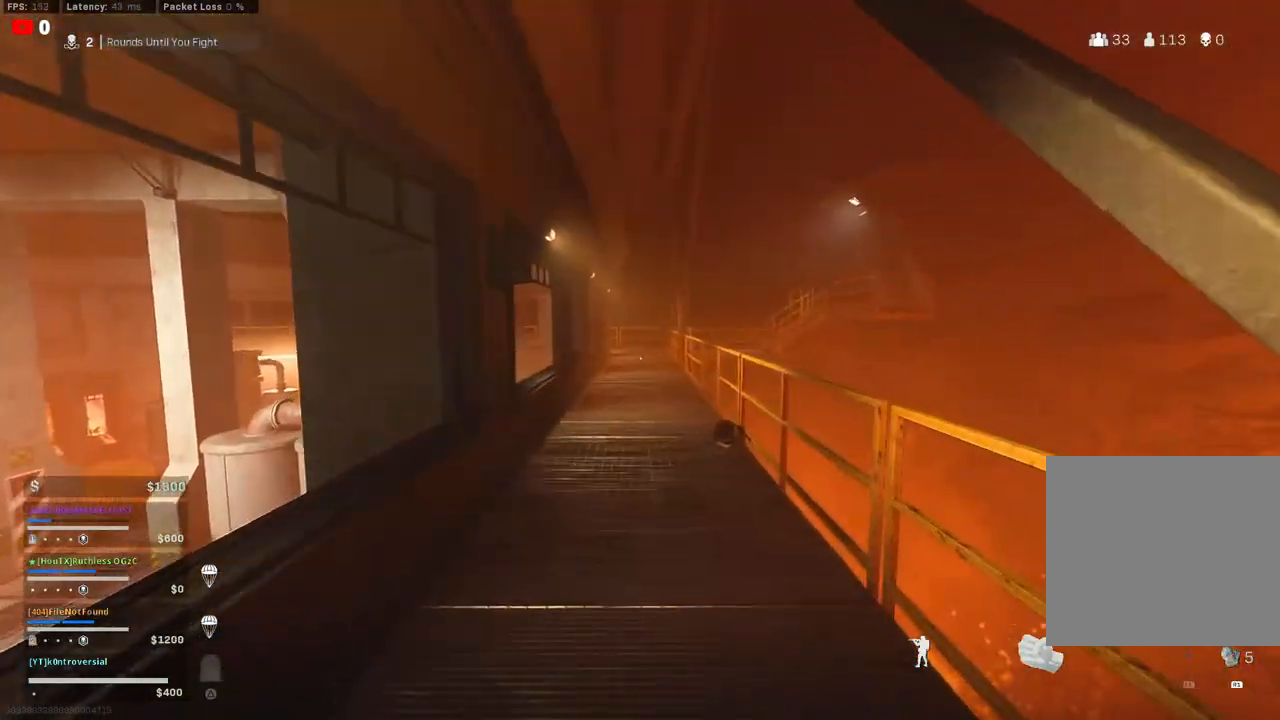
{"buttons": [], "left_stick": "up", "right_stick": "center", "events": [[133, "CIRCLE", "up"], [250, "CIRCLE", "down"], [333, "CIRCLE", "up"], [383, "CROSS", "down"], [500, "CROSS", "up"]]}
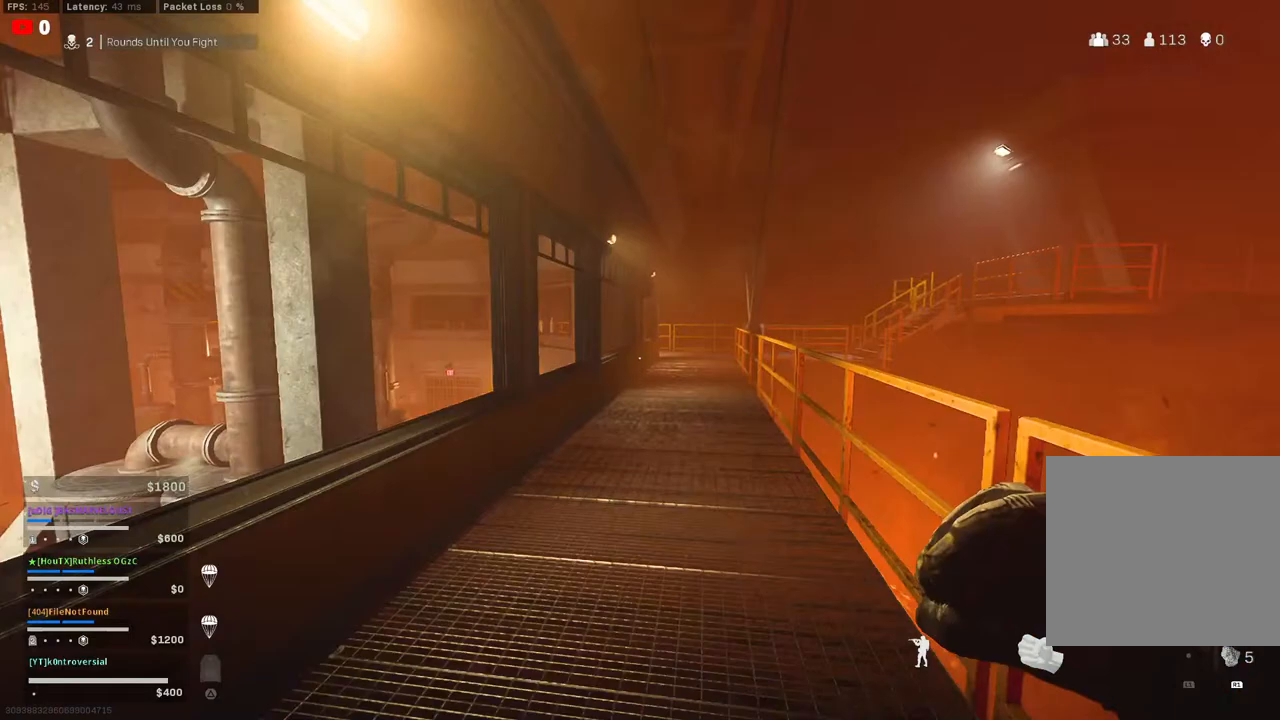
{"buttons": ["CIRCLE"], "left_stick": "up", "right_stick": "center", "events": [[100, "L3", "down"], [150, "right_stick", "right"], [200, "L3", "up"], [267, "right_stick", "center"], [317, "L3", "down"], [433, "CIRCLE", "down"], [450, "L3", "up"]]}
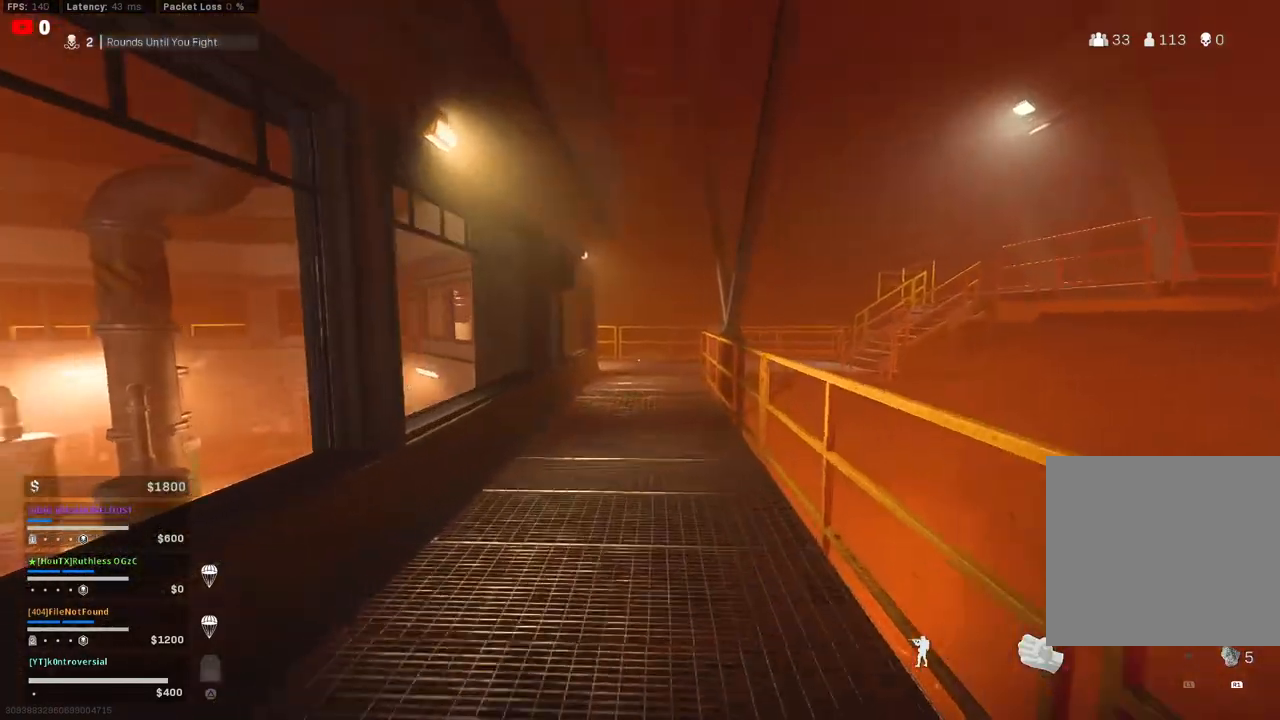
{"buttons": [], "left_stick": "up", "right_stick": "right", "events": [[67, "CIRCLE", "up"], [250, "CIRCLE", "down"], [300, "CROSS", "down"], [350, "CIRCLE", "up"], [450, "CROSS", "up"], [500, "right_stick", "right"]]}
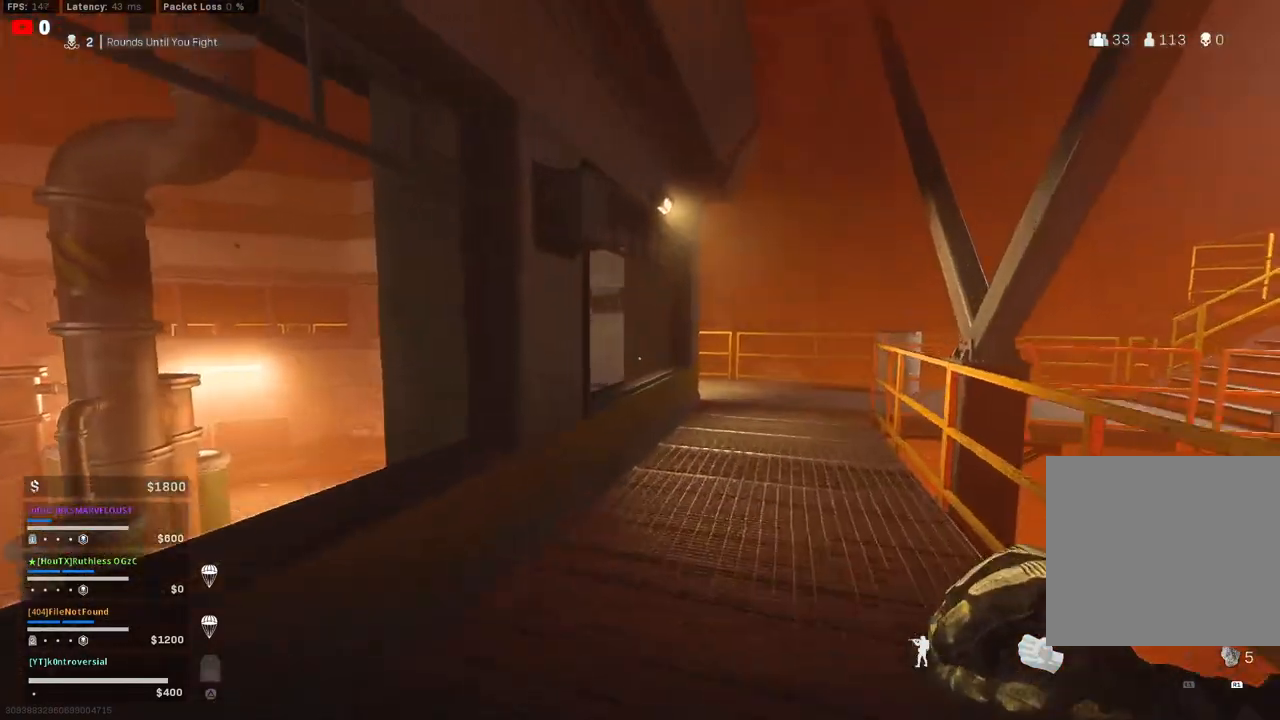
{"buttons": [], "left_stick": "up", "right_stick": "center", "events": [[117, "L3", "down"], [150, "right_stick", "center"], [250, "L3", "up"]]}
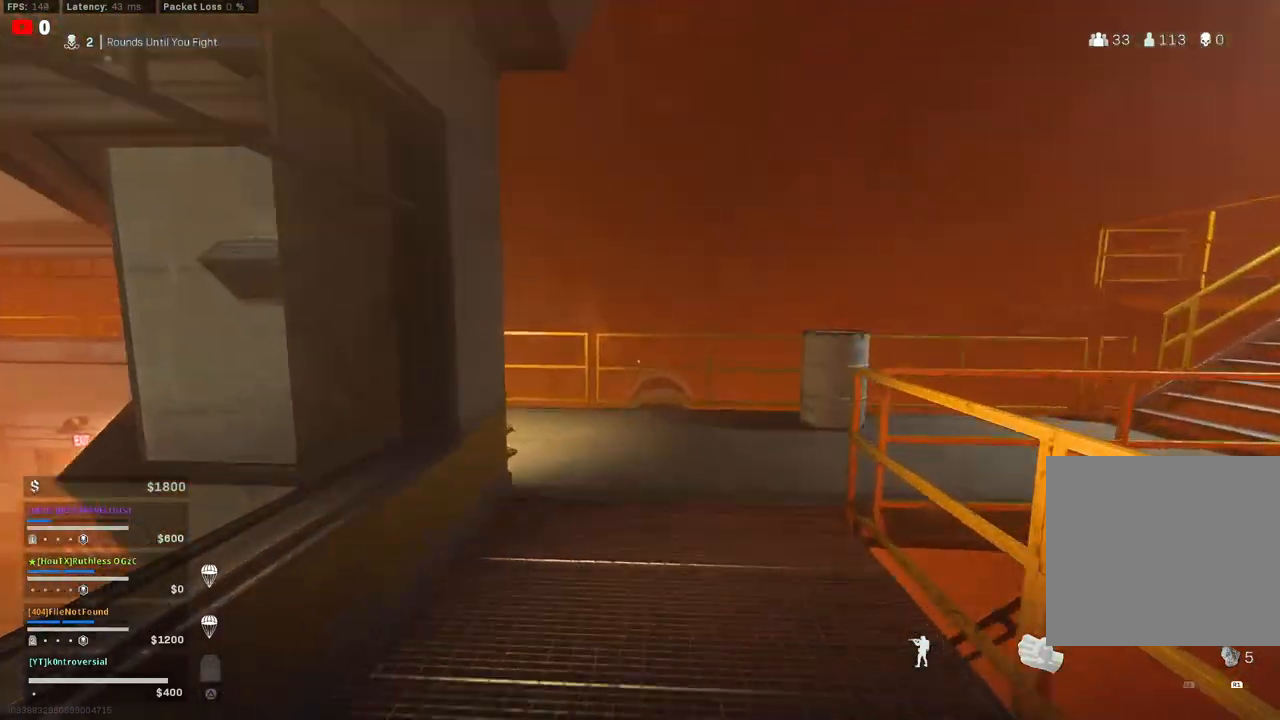
{"buttons": [], "left_stick": "up", "right_stick": "left", "events": [[133, "right_stick", "left"], [150, "CROSS", "down"], [300, "CROSS", "up"]]}
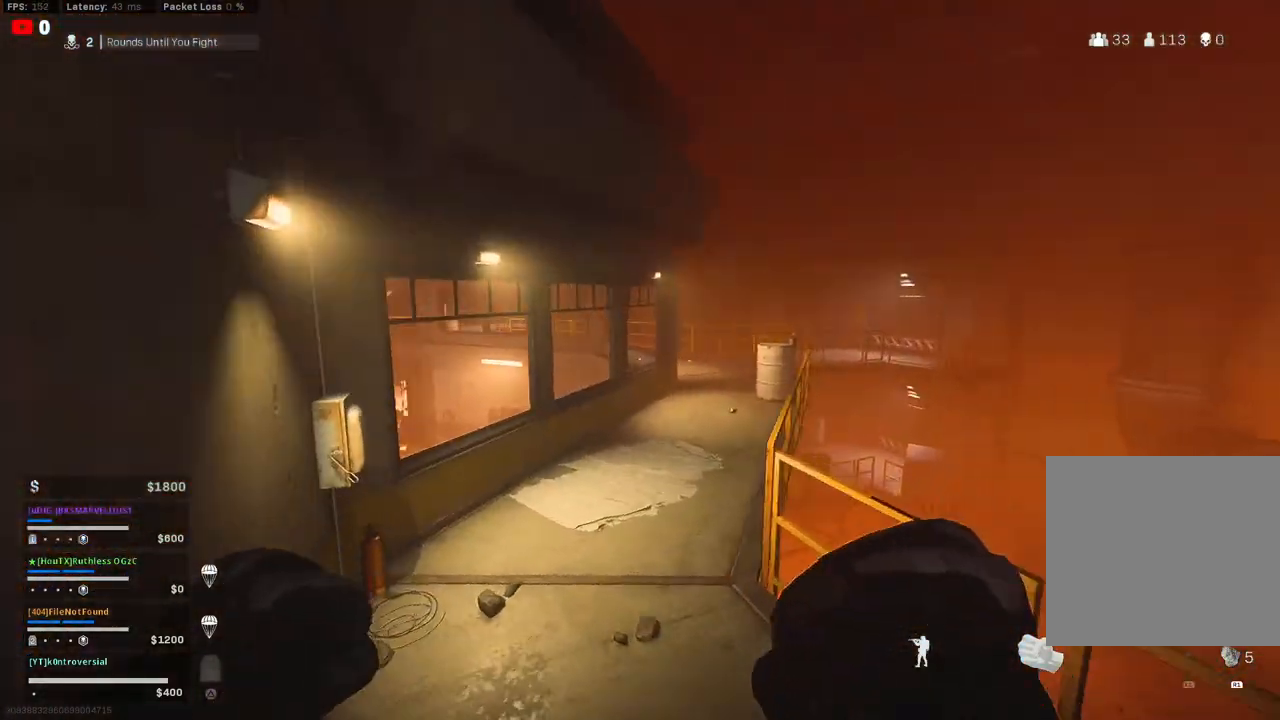
{"buttons": [], "left_stick": "up", "right_stick": "right", "events": [[17, "L3", "down"], [83, "right_stick", "center"], [100, "L3", "up"], [200, "right_stick", "left"], [283, "L3", "down"], [400, "right_stick", "center"], [417, "L3", "up"], [483, "right_stick", "right"]]}
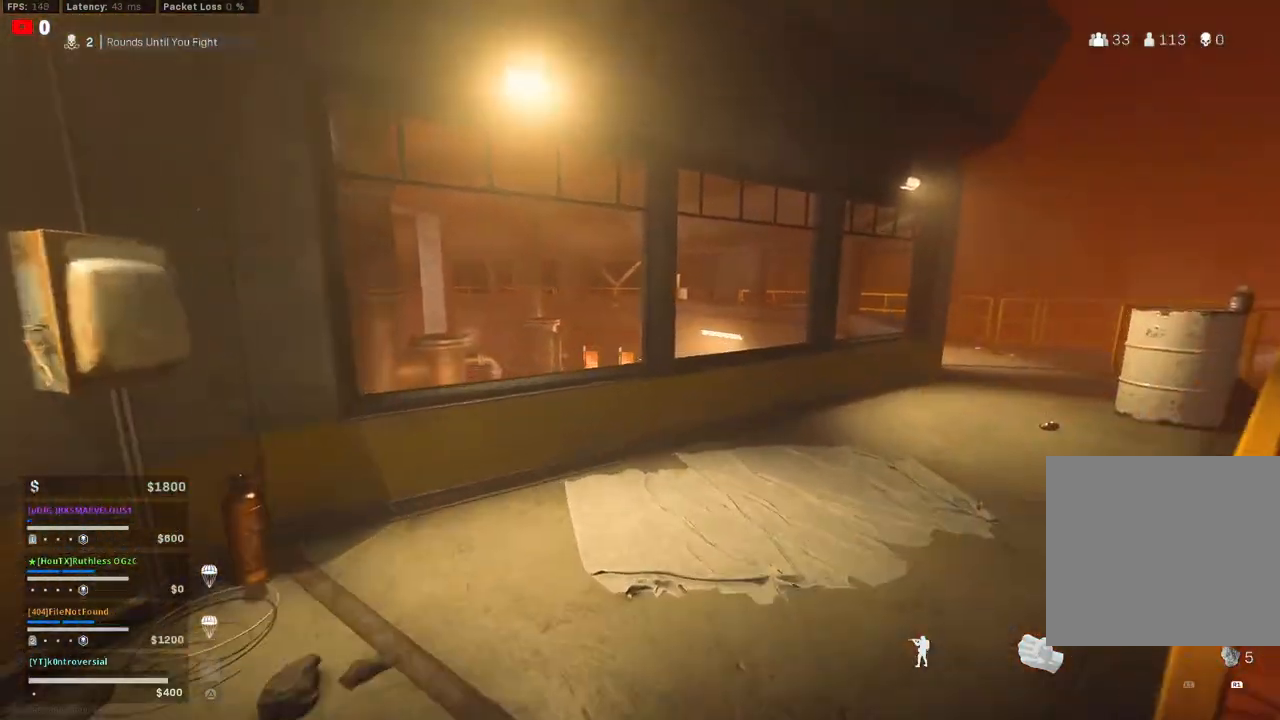
{"buttons": [], "left_stick": "up", "right_stick": "left", "events": [[267, "right_stick", "center"], [367, "CROSS", "down"], [433, "right_stick", "left"], [483, "CROSS", "up"]]}
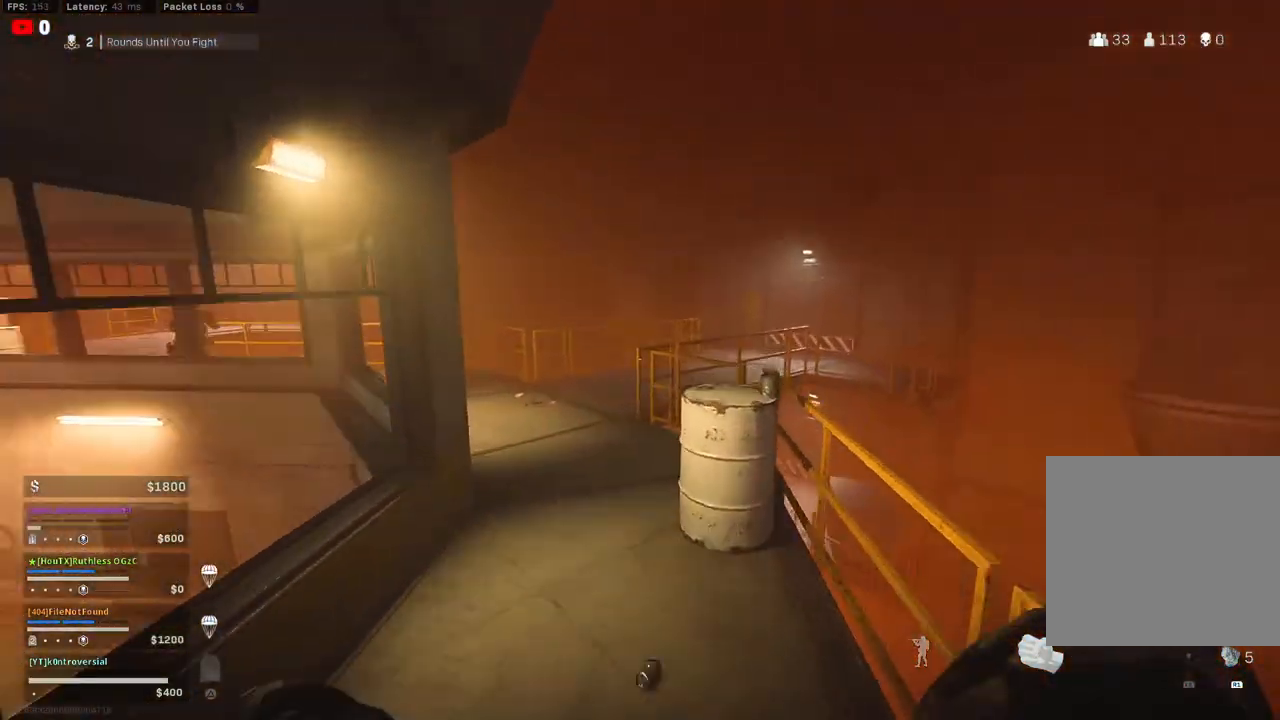
{"buttons": [], "left_stick": "up", "right_stick": "center", "events": [[200, "right_stick", "center"], [317, "L3", "down"], [467, "L3", "up"]]}
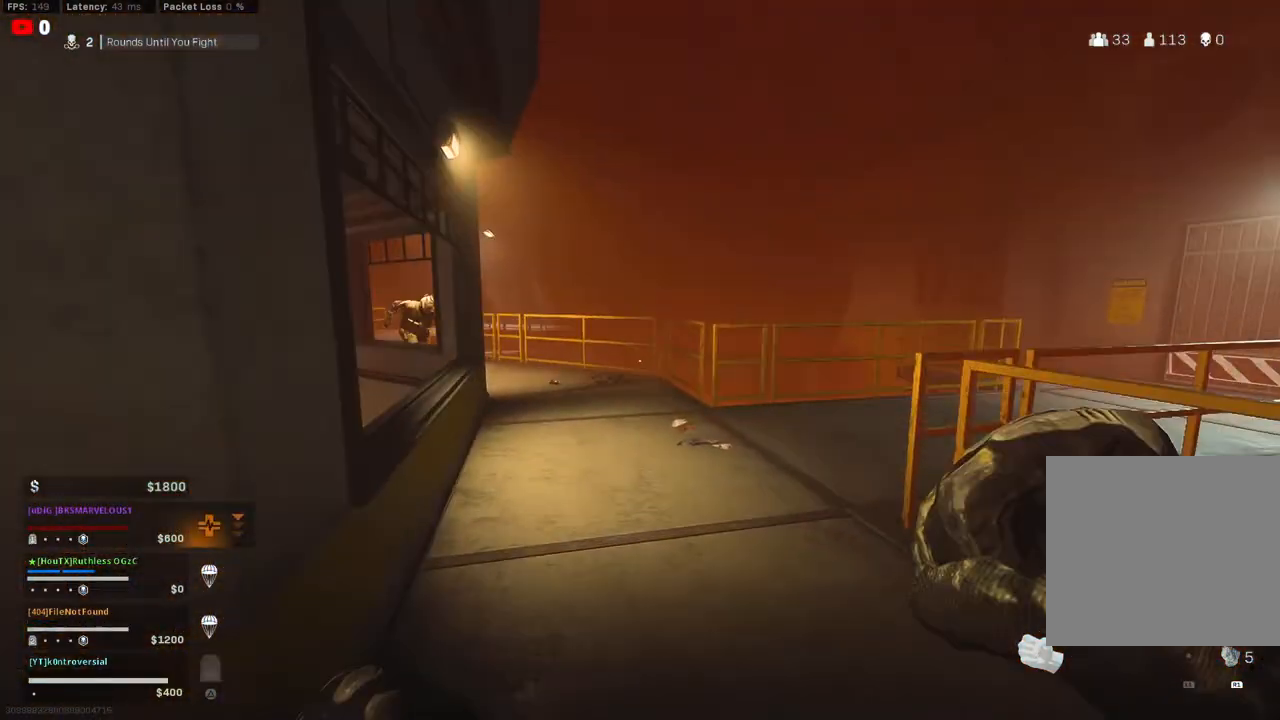
{"buttons": [], "left_stick": "up", "right_stick": "center", "events": [[200, "right_stick", "left"], [417, "right_stick", "center"]]}
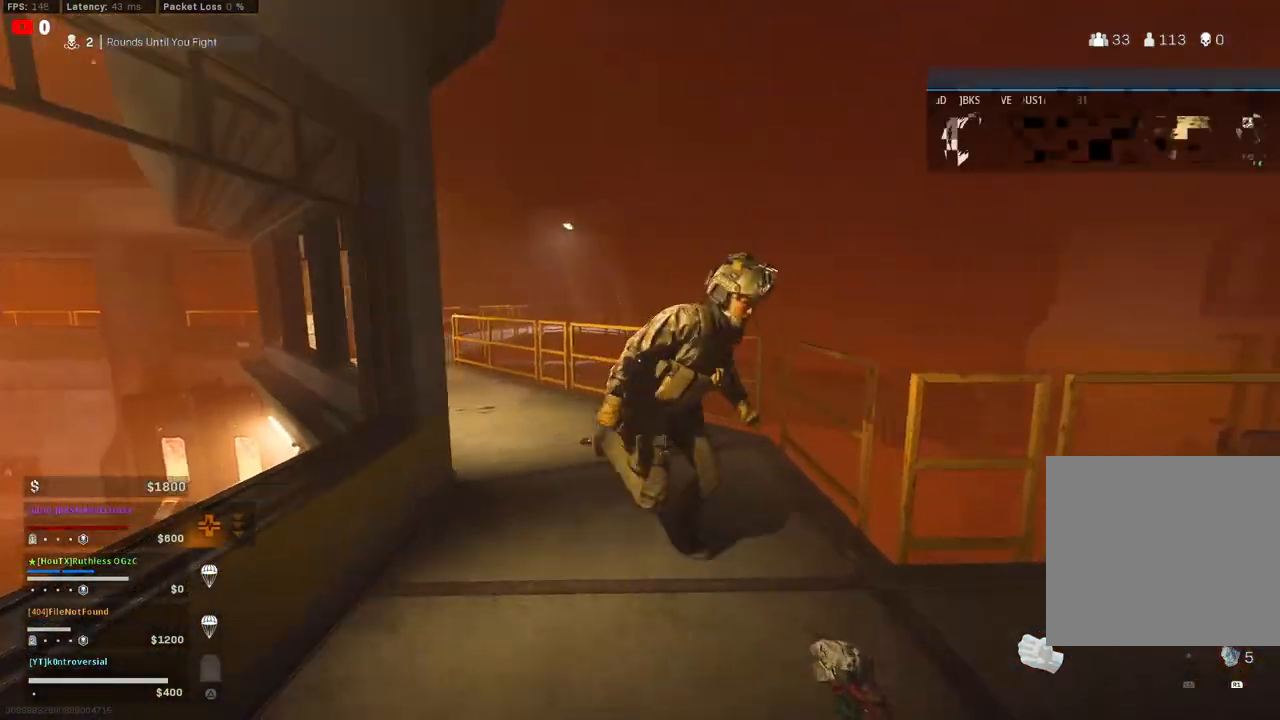
{"buttons": [], "left_stick": "up", "right_stick": "left", "events": [[300, "right_stick", "left"]]}
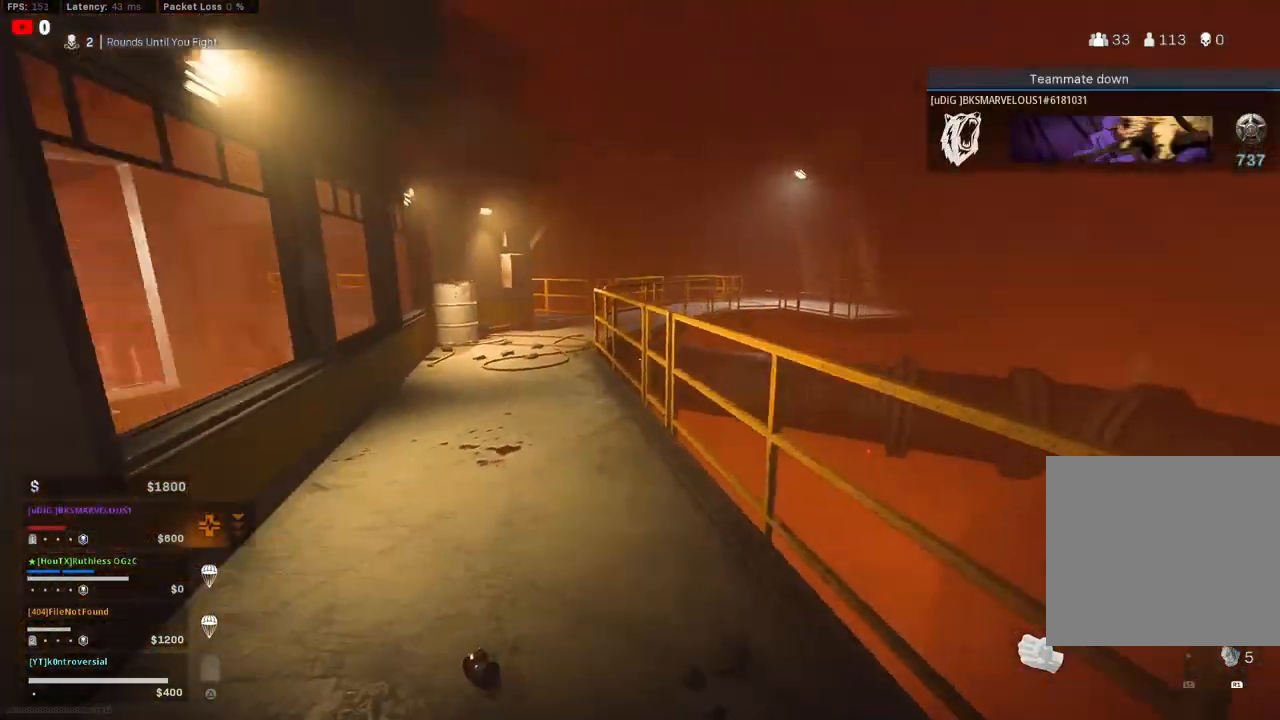
{"buttons": [], "left_stick": "right", "right_stick": "down", "events": [[233, "left_stick", "up-right"], [283, "right_stick", "center"], [400, "right_stick", "down-right"], [500, "left_stick", "right"], [500, "right_stick", "down"]]}
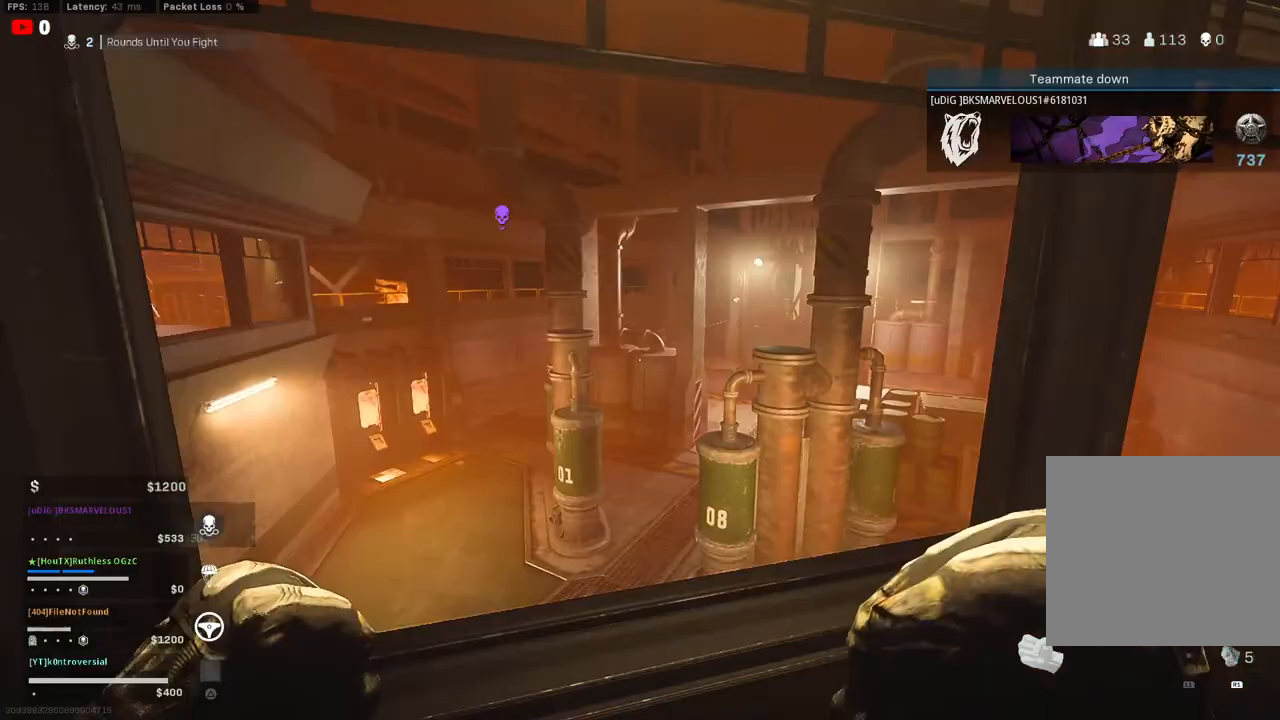
{"buttons": ["L3"], "left_stick": "up", "right_stick": "up", "events": [[117, "right_stick", "down-right"], [200, "left_stick", "up-right"], [333, "right_stick", "up-right"], [350, "left_stick", "up"], [400, "L3", "down"], [450, "right_stick", "up"]]}
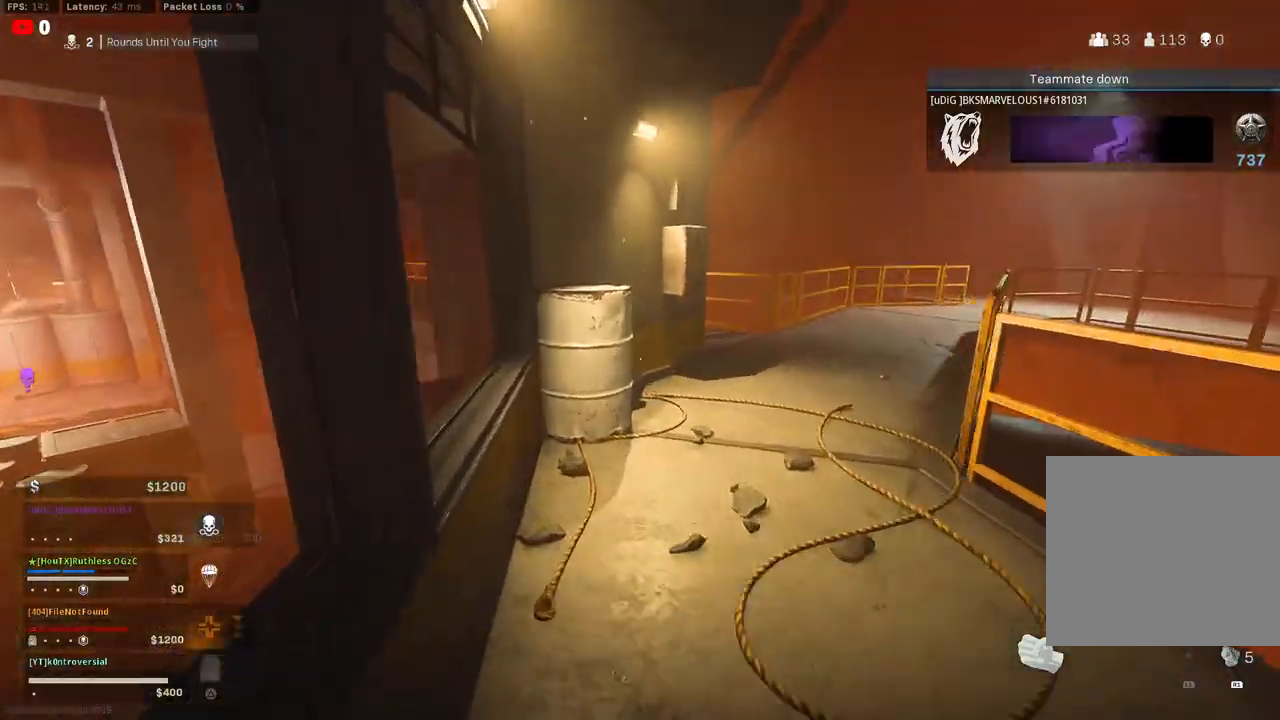
{"buttons": [], "left_stick": "up", "right_stick": "center", "events": [[33, "L3", "up"], [50, "right_stick", "up-left"], [150, "right_stick", "center"], [283, "right_stick", "right"], [450, "right_stick", "center"]]}
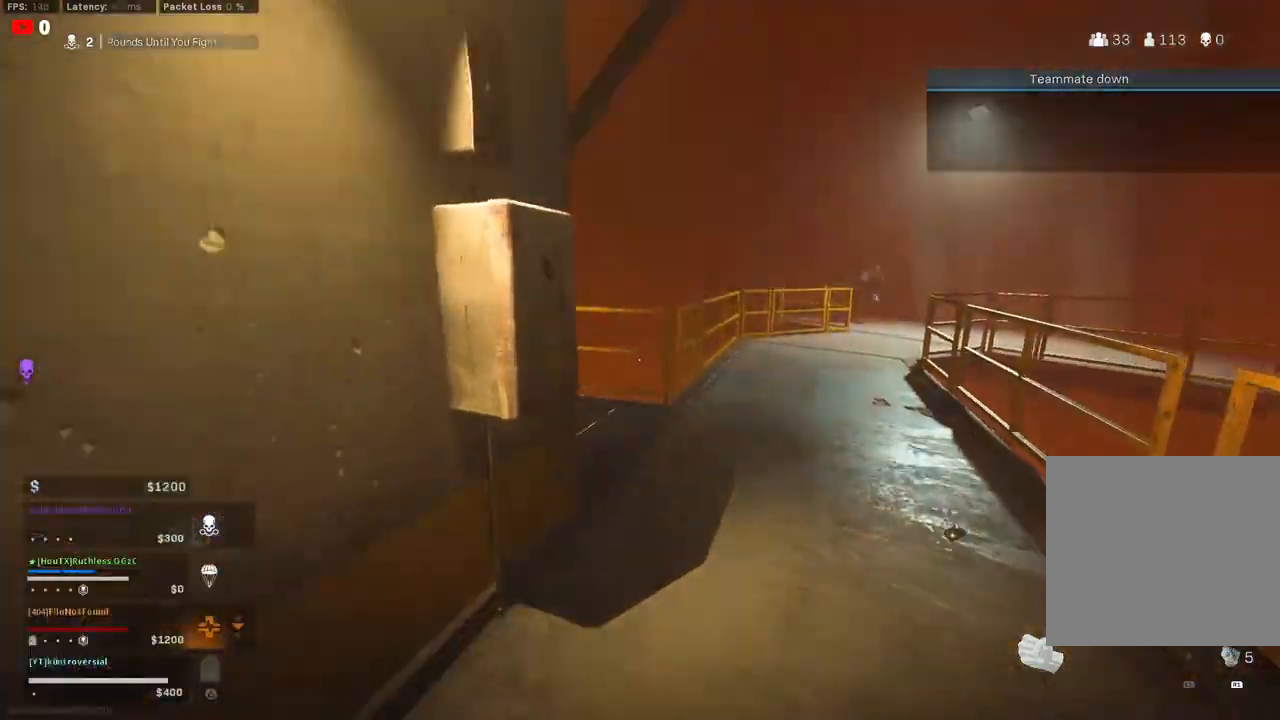
{"buttons": [], "left_stick": "up", "right_stick": "left", "events": [[67, "L3", "down"], [167, "right_stick", "left"], [200, "L3", "up"]]}
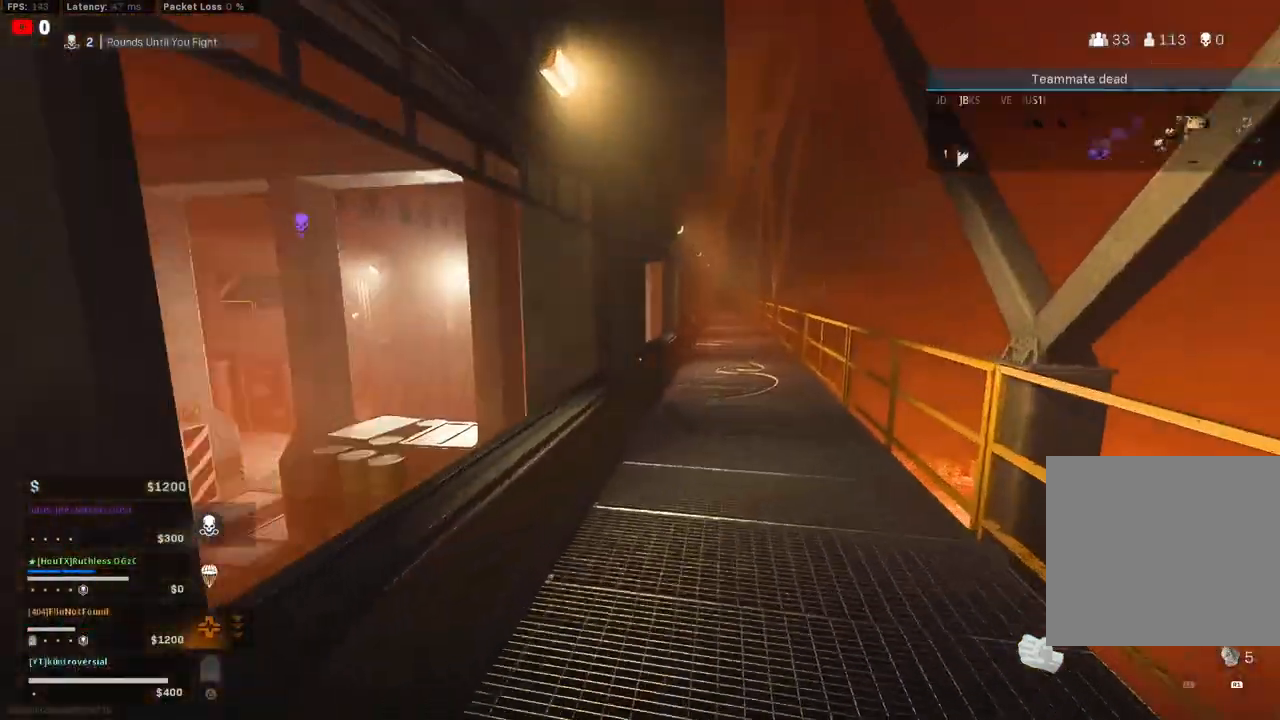
{"buttons": [], "left_stick": "up", "right_stick": "center", "events": [[67, "right_stick", "center"]]}
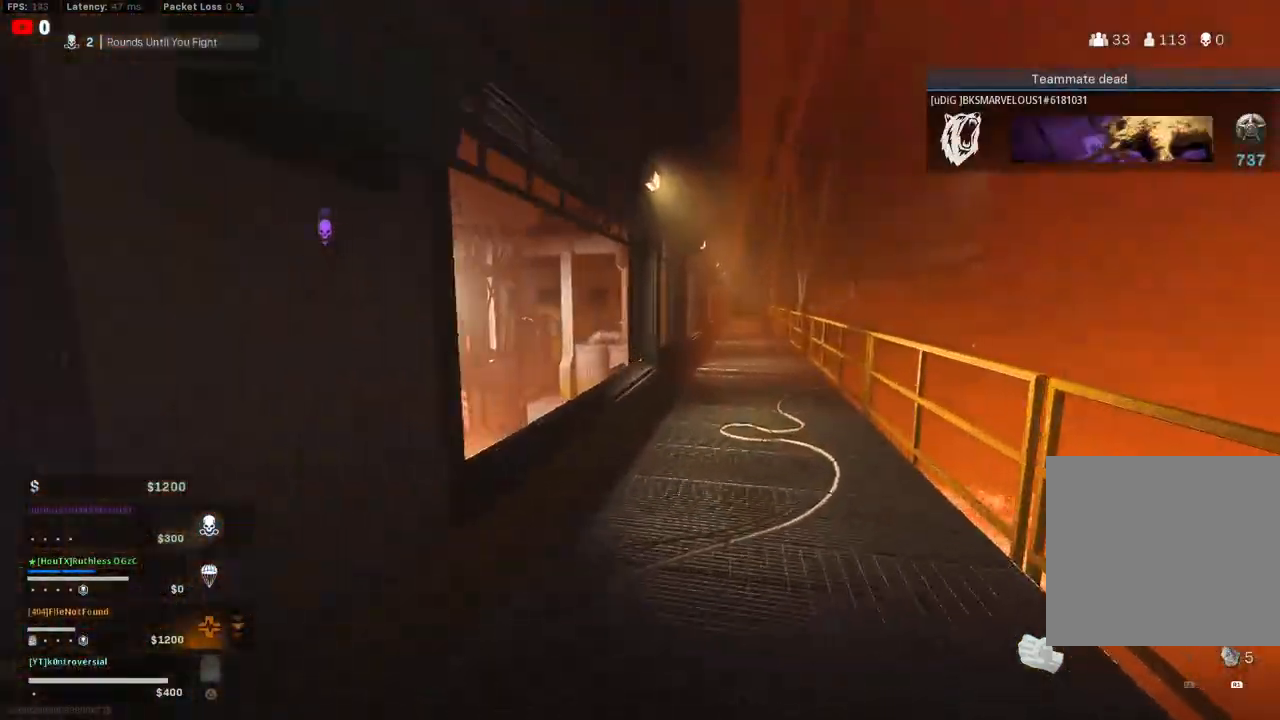
{"buttons": [], "left_stick": "up-right", "right_stick": "center", "events": [[183, "left_stick", "up-right"]]}
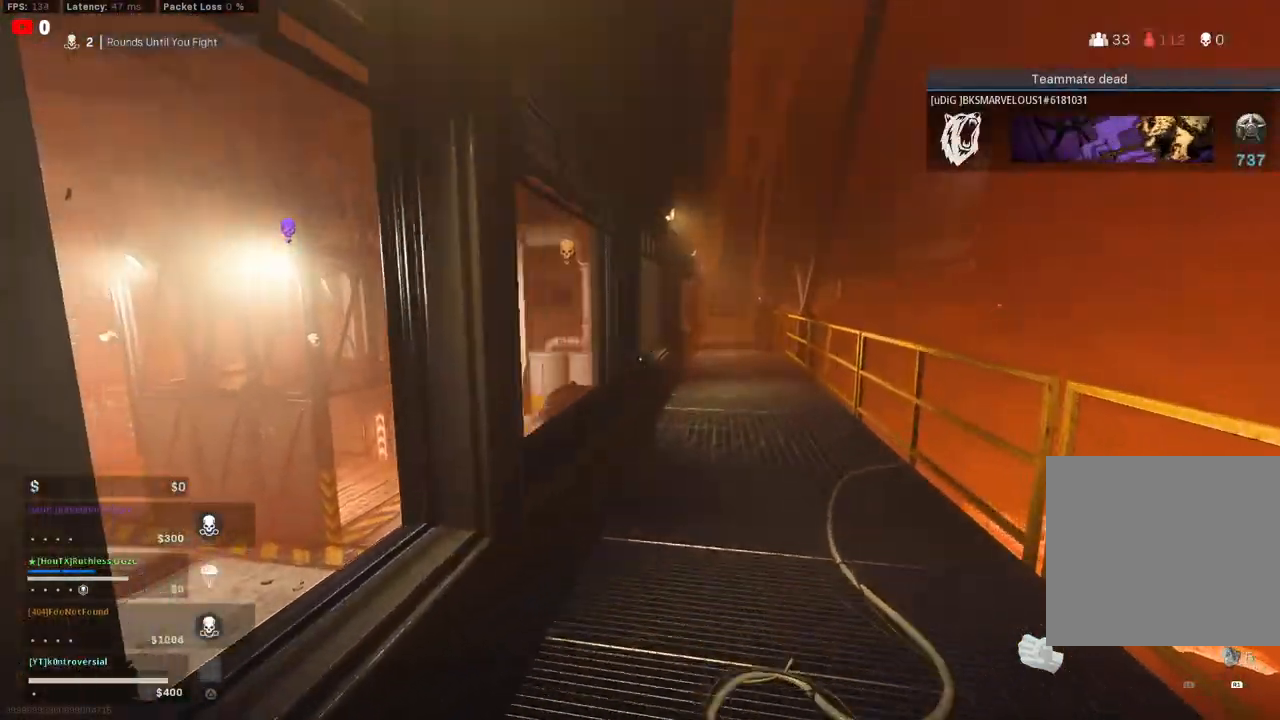
{"buttons": [], "left_stick": "up-right", "right_stick": "left", "events": [[367, "right_stick", "left"]]}